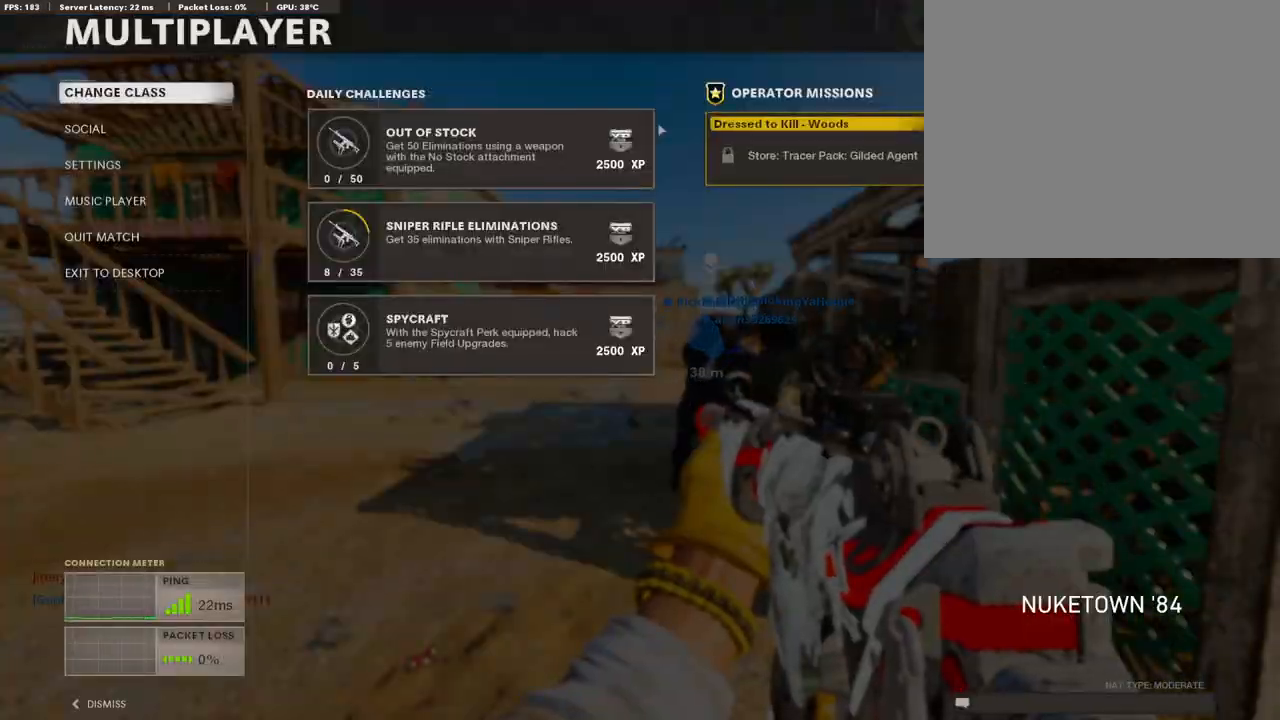
Gameplay with a controller (PlayStation layout); each line is a JSON object with the inputs held at the frame after it. "events" lists button and stick changes between this image and that frame as [ms after this image, input, new state], when the widget could be followed in between.
{"buttons": [], "left_stick": "center", "right_stick": "center", "events": [[203, "CIRCLE", "down"], [372, "CIRCLE", "up"]]}
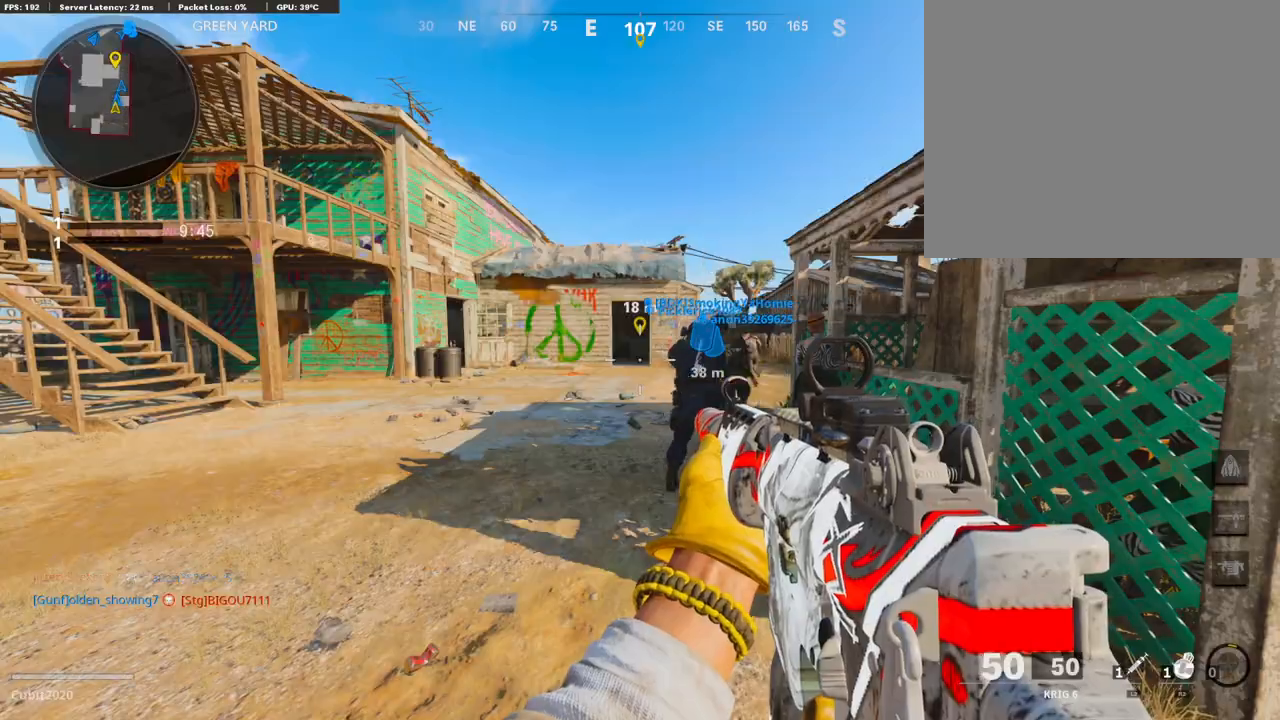
{"buttons": ["L3"], "left_stick": "up", "right_stick": "center", "events": [[50, "left_stick", "up-left"], [67, "L3", "down"], [321, "right_stick", "left"], [439, "left_stick", "up"], [473, "right_stick", "center"]]}
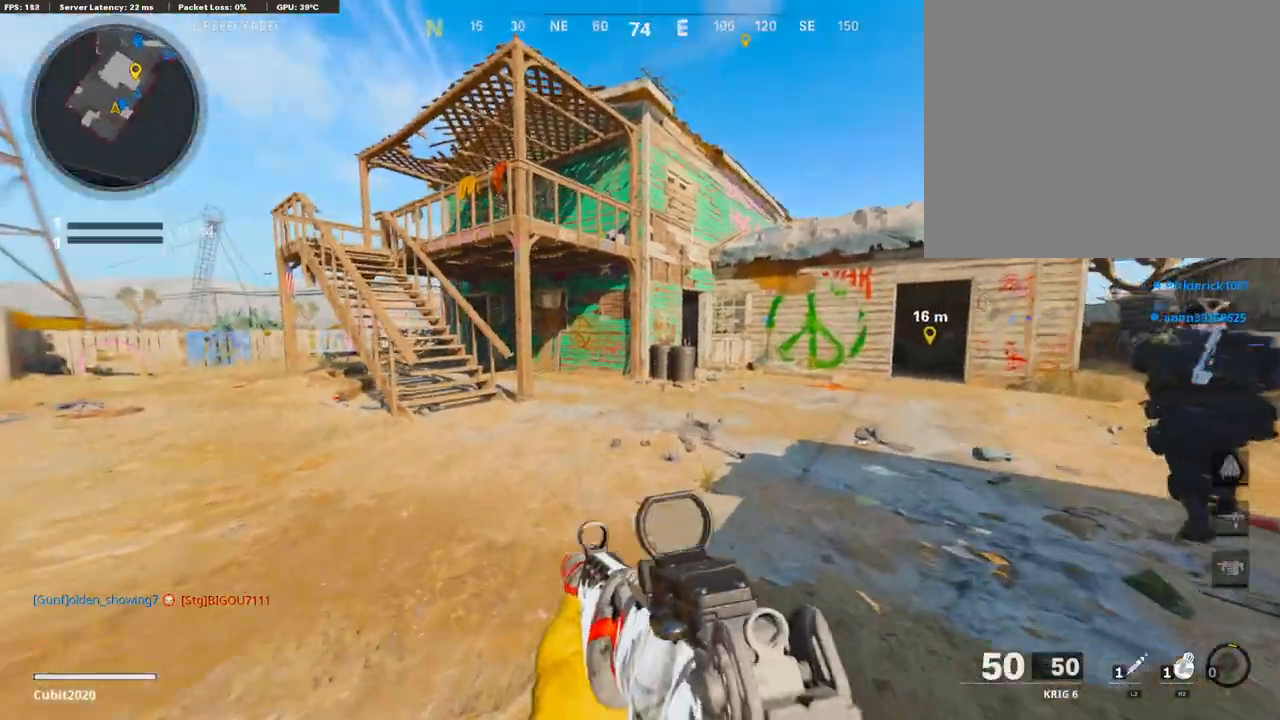
{"buttons": [], "left_stick": "up-right", "right_stick": "center", "events": [[34, "L3", "up"], [118, "CROSS", "down"], [254, "CROSS", "up"], [304, "left_stick", "up-right"], [355, "TRIANGLE", "down"], [457, "TRIANGLE", "up"]]}
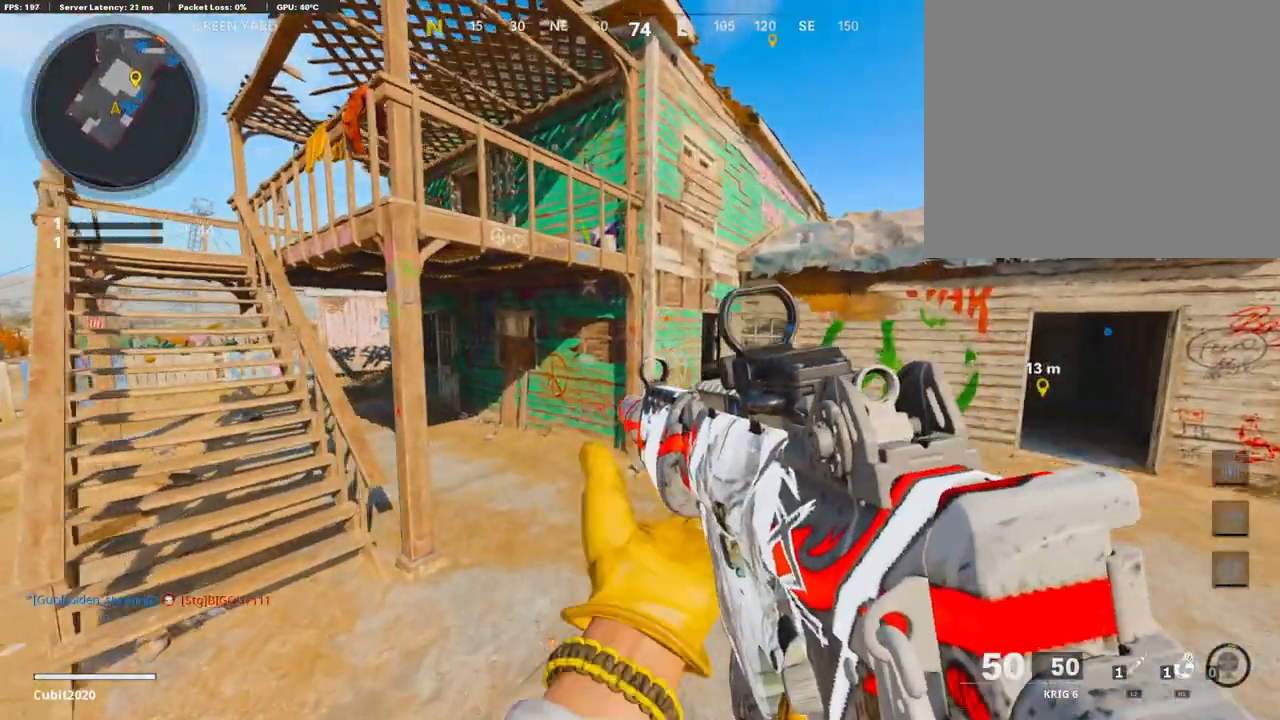
{"buttons": [], "left_stick": "up", "right_stick": "center", "events": [[17, "TRIANGLE", "down"], [102, "TRIANGLE", "up"], [136, "left_stick", "up"], [203, "L3", "down"], [254, "right_stick", "left"], [423, "right_stick", "center"], [474, "L3", "up"]]}
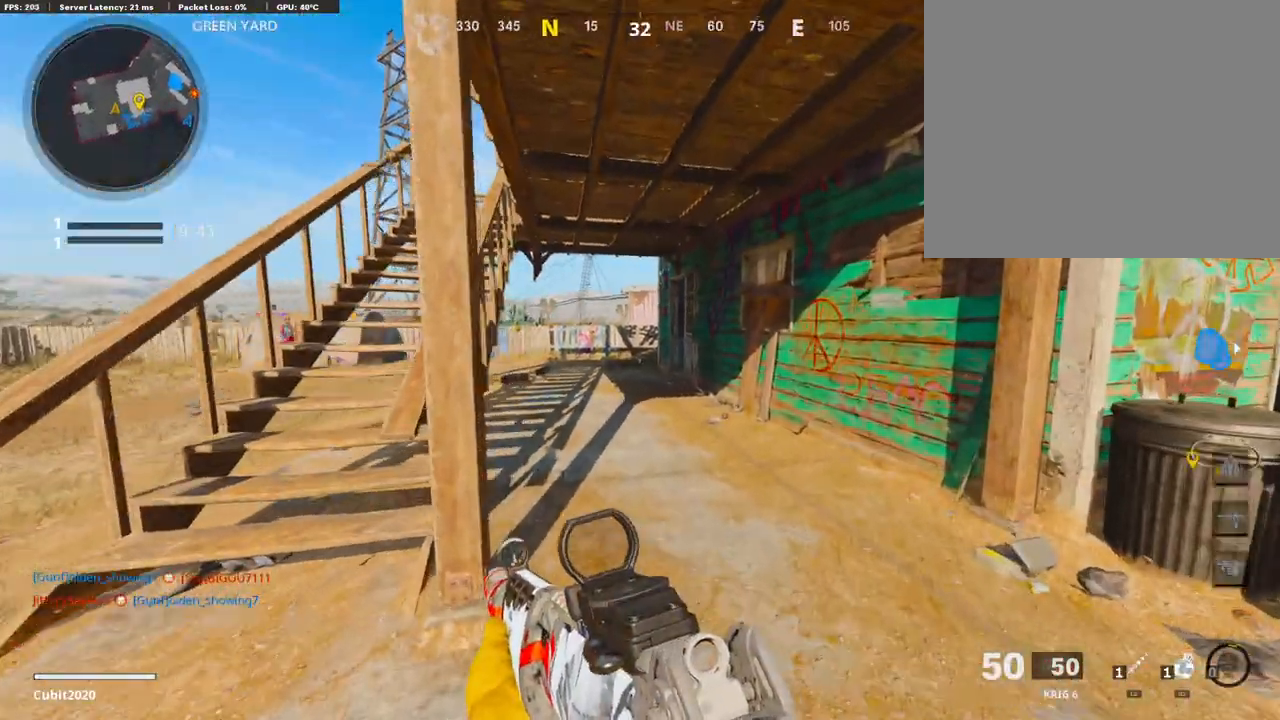
{"buttons": ["L3"], "left_stick": "up", "right_stick": "center", "events": [[51, "TRIANGLE", "down"], [152, "TRIANGLE", "up"], [203, "TRIANGLE", "down"], [287, "TRIANGLE", "up"], [389, "L3", "down"], [423, "TRIANGLE", "down"], [507, "TRIANGLE", "up"]]}
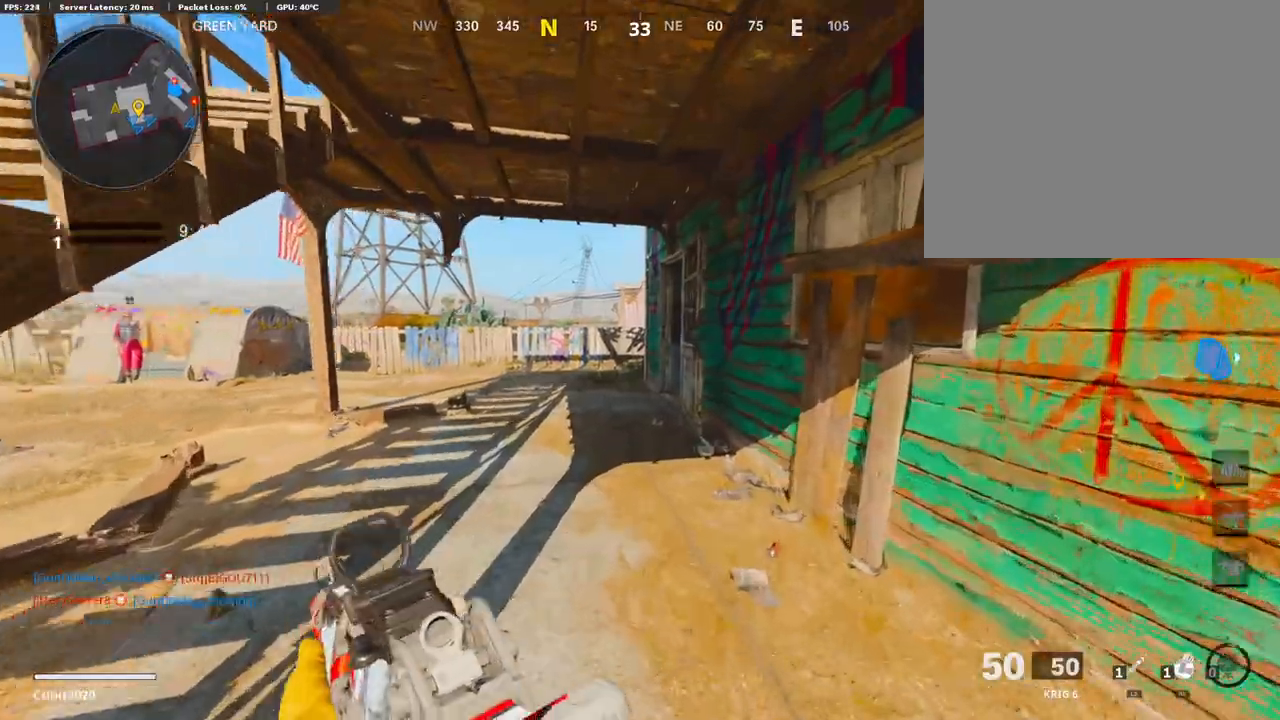
{"buttons": [], "left_stick": "up", "right_stick": "center", "events": [[17, "L3", "up"], [68, "TRIANGLE", "down"], [186, "TRIANGLE", "up"], [237, "L3", "down"], [389, "L3", "up"]]}
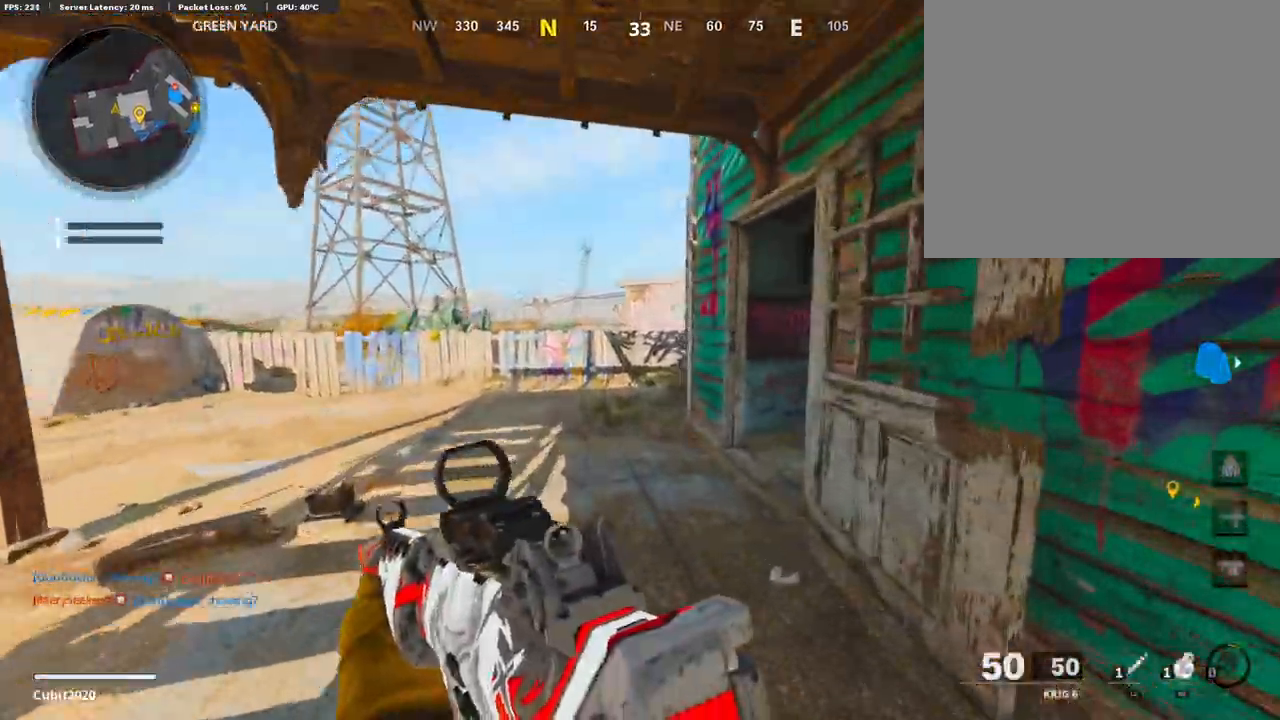
{"buttons": ["L3"], "left_stick": "up-left", "right_stick": "center", "events": [[203, "right_stick", "right"], [253, "R3", "down"], [270, "L3", "down"], [389, "left_stick", "up-left"], [473, "R3", "up"], [507, "right_stick", "center"]]}
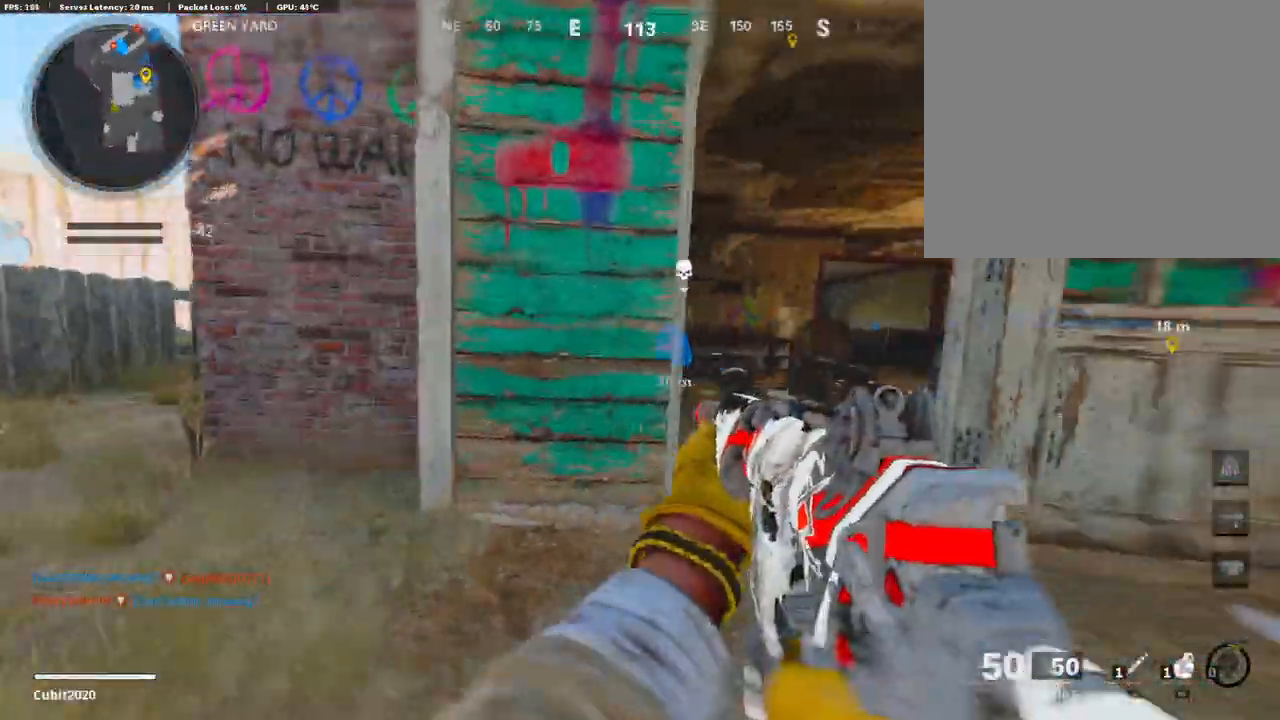
{"buttons": ["L3"], "left_stick": "up-left", "right_stick": "center", "events": [[17, "L3", "up"], [169, "right_stick", "up-left"], [271, "right_stick", "center"], [288, "L3", "down"], [338, "R3", "down"], [406, "L3", "up"], [457, "R3", "up"], [474, "L3", "down"]]}
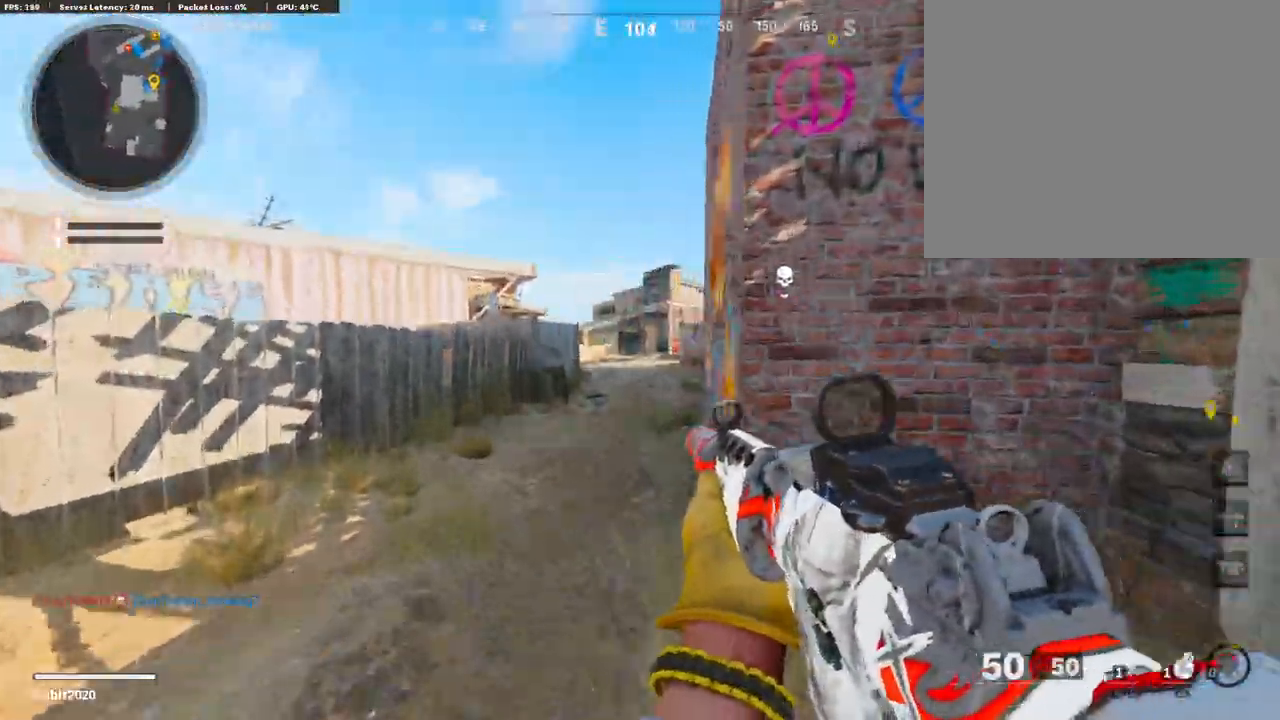
{"buttons": ["CROSS"], "left_stick": "up", "right_stick": "center", "events": [[236, "left_stick", "up"], [321, "L3", "up"], [490, "CROSS", "down"]]}
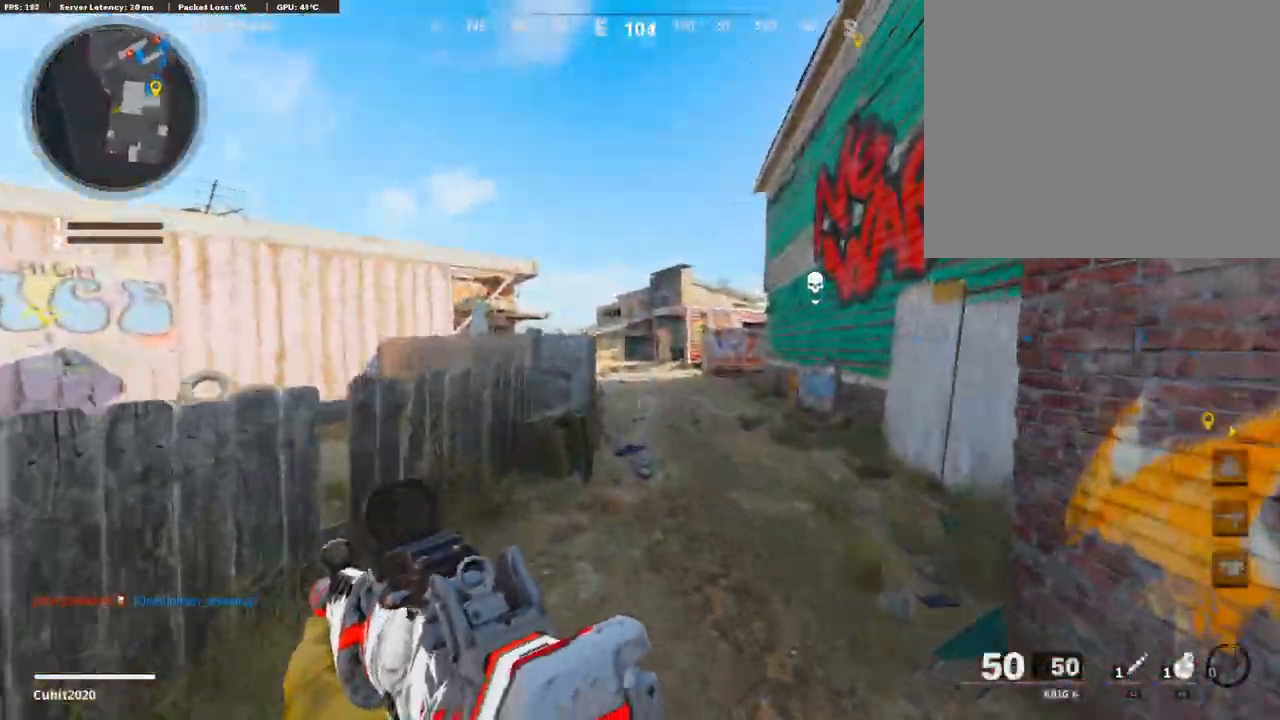
{"buttons": [], "left_stick": "up-right", "right_stick": "center", "events": [[34, "left_stick", "up-right"], [135, "CROSS", "up"], [237, "TRIANGLE", "down"], [237, "left_stick", "center"], [321, "TRIANGLE", "up"], [389, "TRIANGLE", "down"], [423, "left_stick", "up-right"], [474, "TRIANGLE", "up"]]}
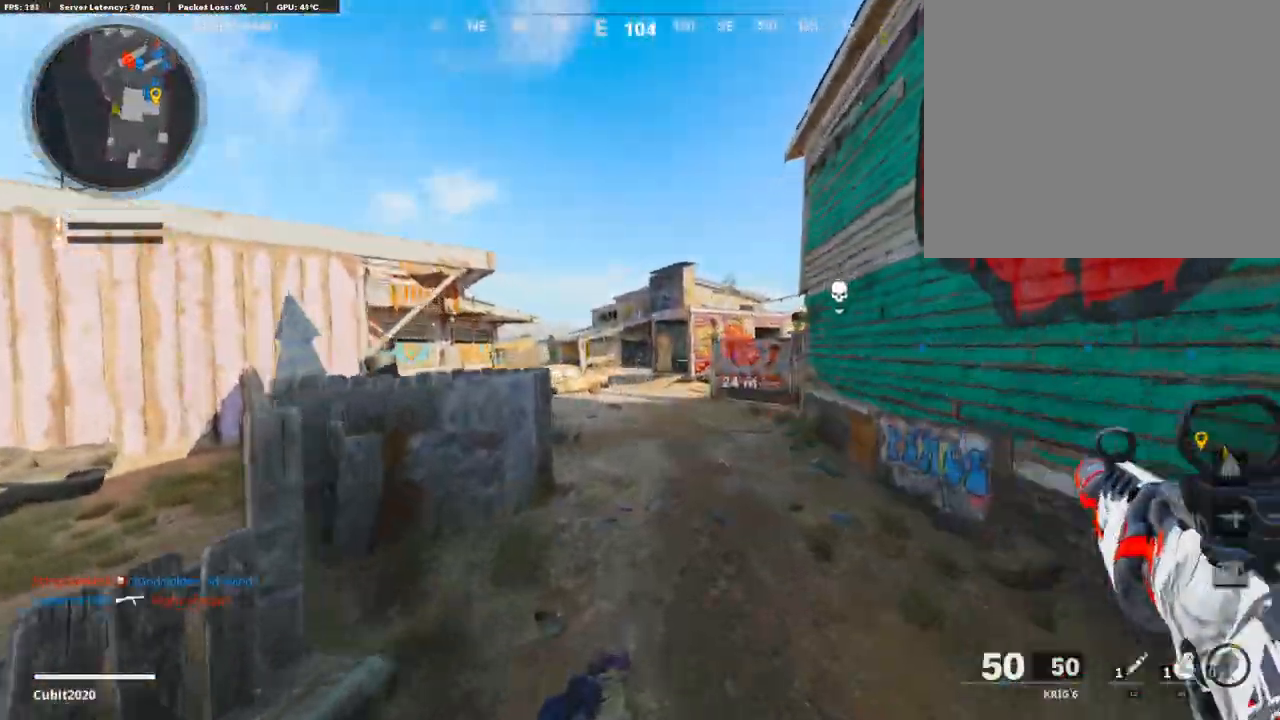
{"buttons": ["L3", "R3"], "left_stick": "up", "right_stick": "center", "events": [[68, "L3", "down"], [170, "left_stick", "up"], [491, "R3", "down"]]}
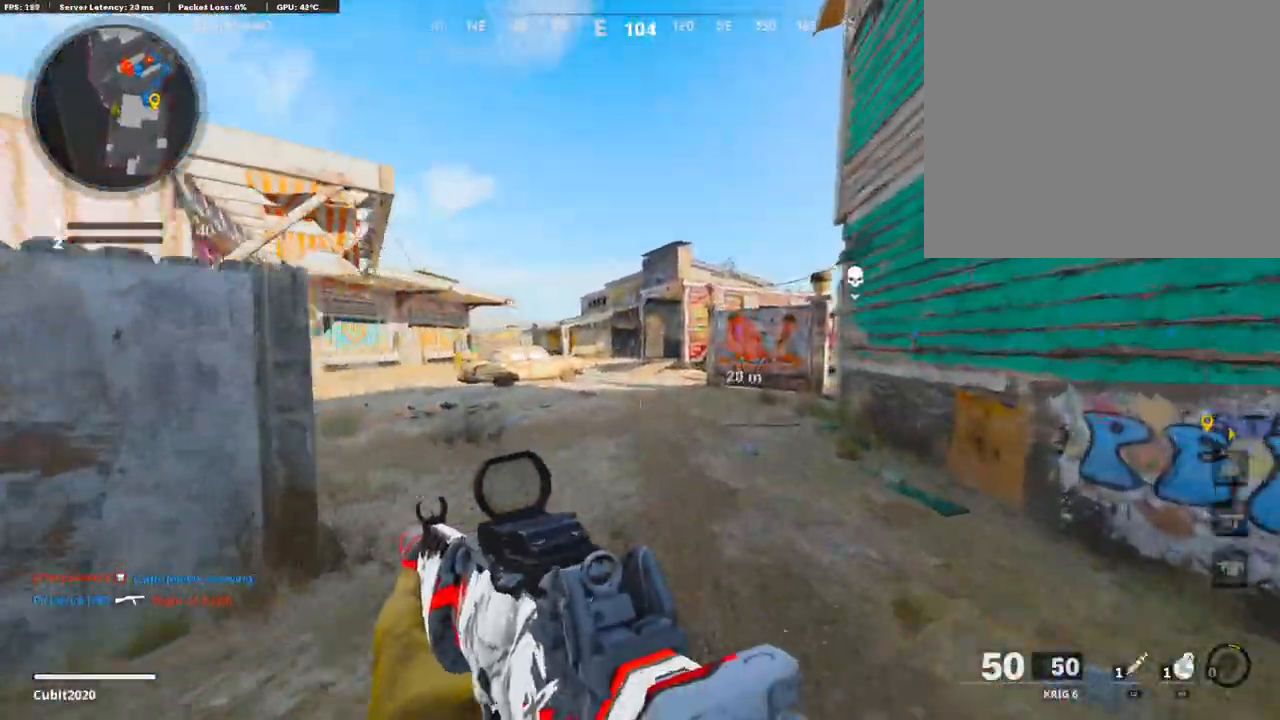
{"buttons": ["L3"], "left_stick": "up-left", "right_stick": "left", "events": [[68, "L3", "up"], [118, "R3", "up"], [169, "L3", "down"], [220, "R3", "down"], [287, "L3", "up"], [304, "R3", "up"], [372, "left_stick", "up-left"], [389, "L3", "down"], [490, "right_stick", "left"]]}
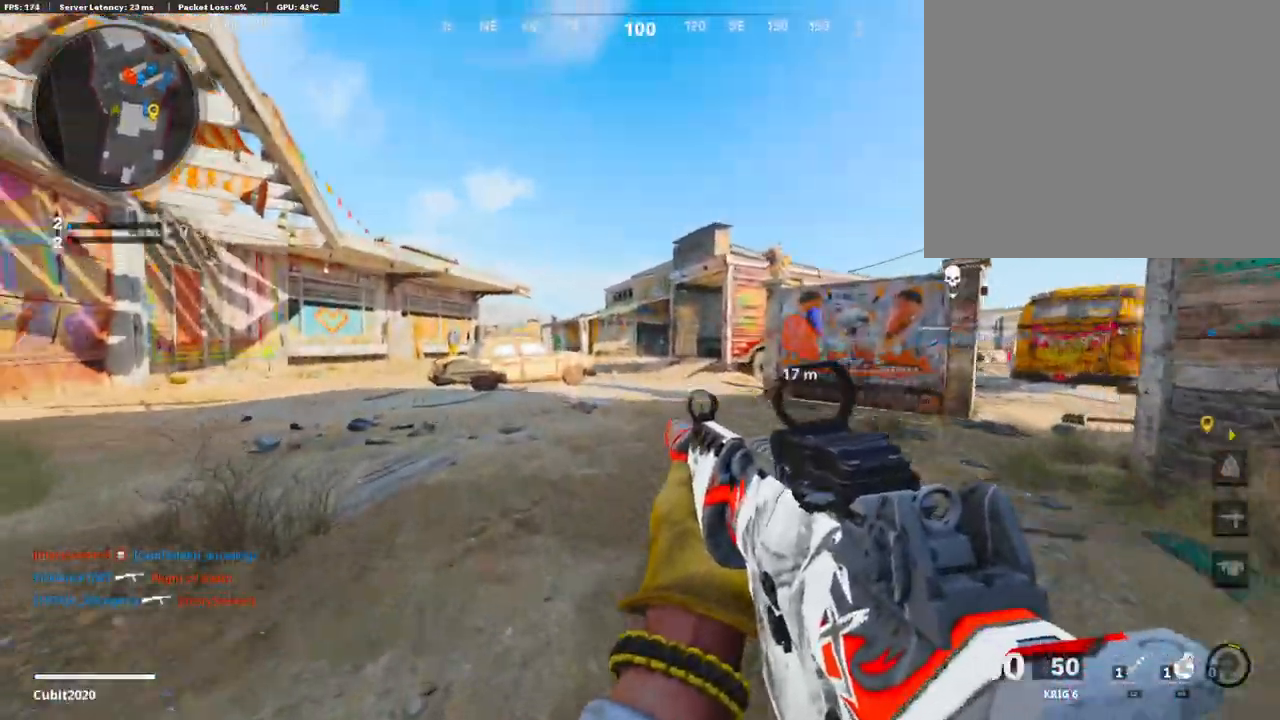
{"buttons": ["L3"], "left_stick": "up-left", "right_stick": "right", "events": [[136, "right_stick", "center"], [406, "right_stick", "right"]]}
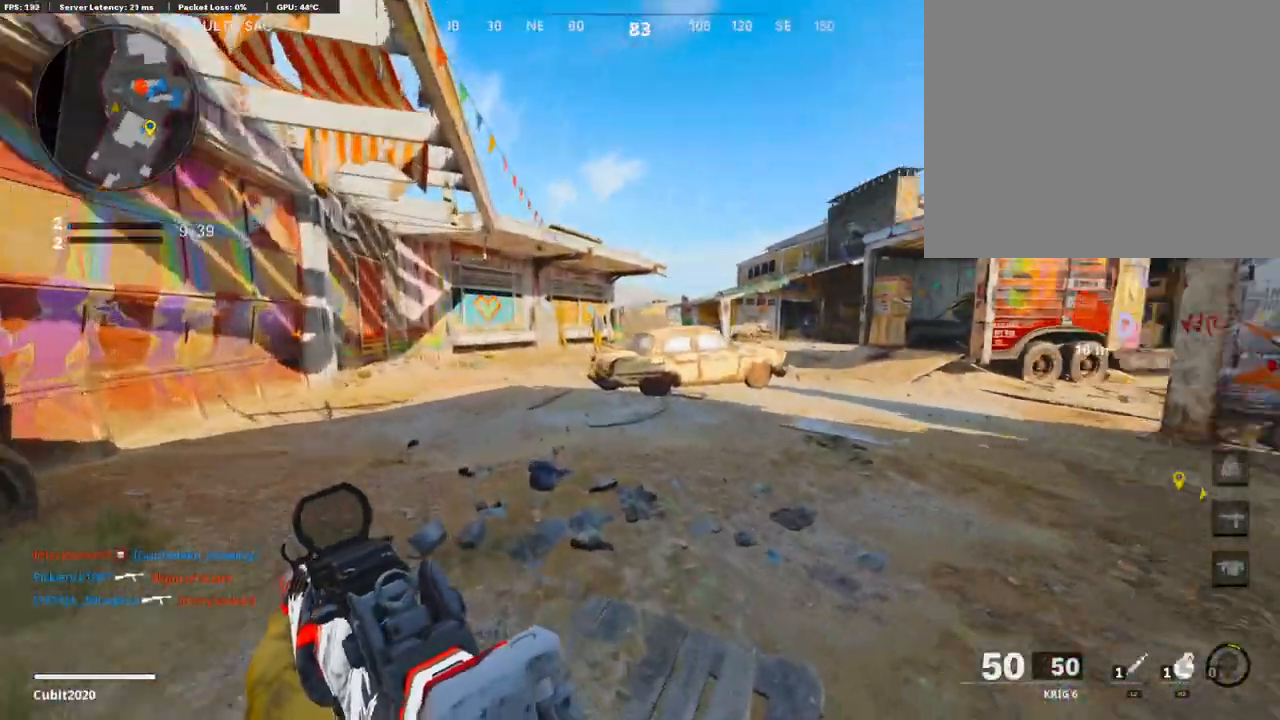
{"buttons": ["TRIANGLE"], "left_stick": "up-left", "right_stick": "center", "events": [[50, "CROSS", "down"], [118, "L3", "up"], [118, "right_stick", "center"], [135, "left_stick", "up"], [169, "CROSS", "up"], [236, "left_stick", "center"], [287, "TRIANGLE", "down"], [372, "TRIANGLE", "up"], [423, "left_stick", "left"], [439, "TRIANGLE", "down"], [490, "left_stick", "up-left"]]}
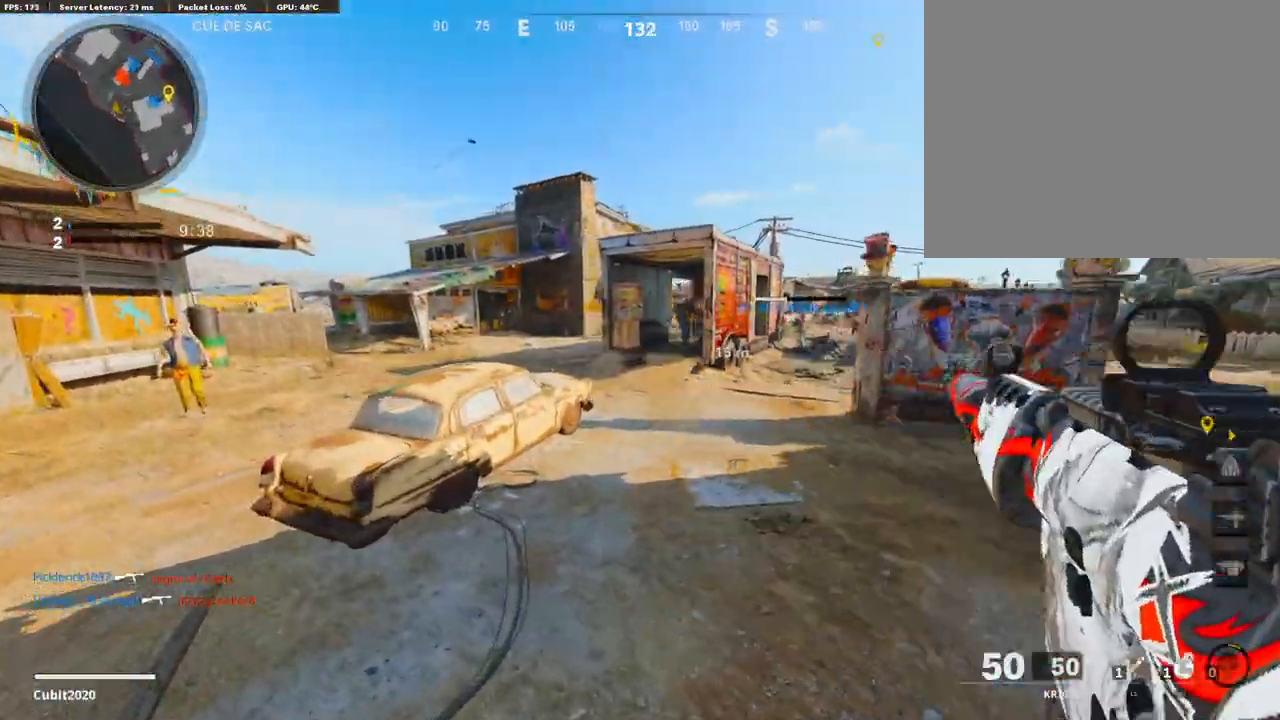
{"buttons": ["L1"], "left_stick": "left", "right_stick": "up", "events": [[17, "TRIANGLE", "up"], [85, "L3", "down"], [85, "left_stick", "up"], [152, "L1", "down"], [169, "right_stick", "right"], [186, "L3", "up"], [288, "right_stick", "center"], [321, "left_stick", "left"], [474, "right_stick", "up"]]}
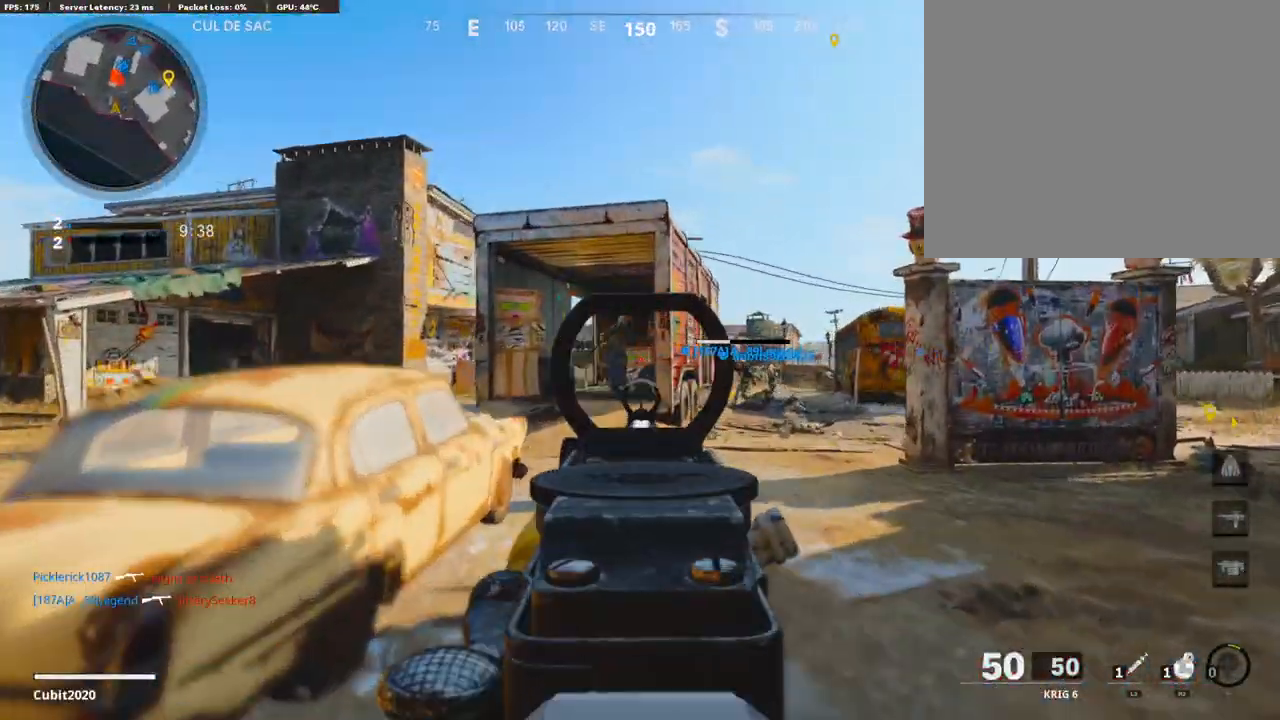
{"buttons": ["L1", "R1"], "left_stick": "left", "right_stick": "center", "events": [[118, "R1", "down"], [135, "right_stick", "center"], [203, "left_stick", "down-left"], [219, "right_stick", "left"], [304, "right_stick", "center"], [321, "left_stick", "right"], [490, "left_stick", "left"]]}
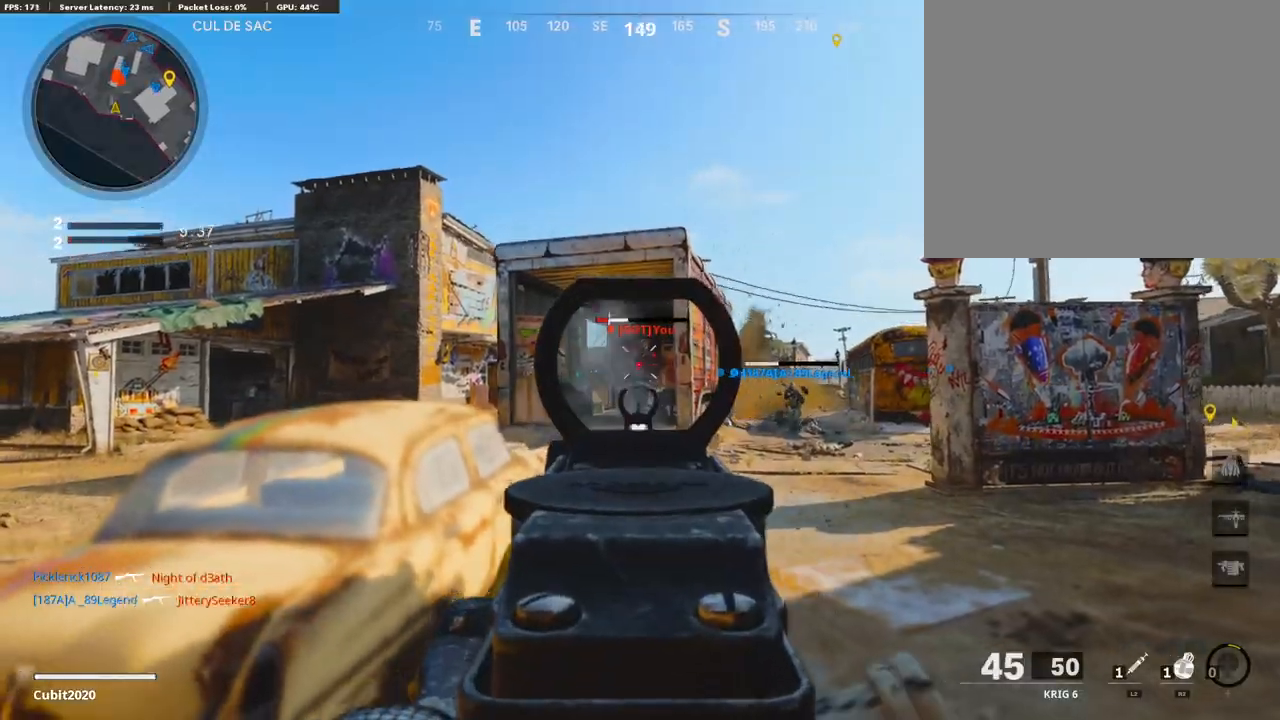
{"buttons": ["L3"], "left_stick": "up-left", "right_stick": "center", "events": [[152, "L1", "up"], [169, "R1", "up"], [203, "right_stick", "left"], [271, "left_stick", "up-left"], [287, "L3", "down"], [406, "right_stick", "center"]]}
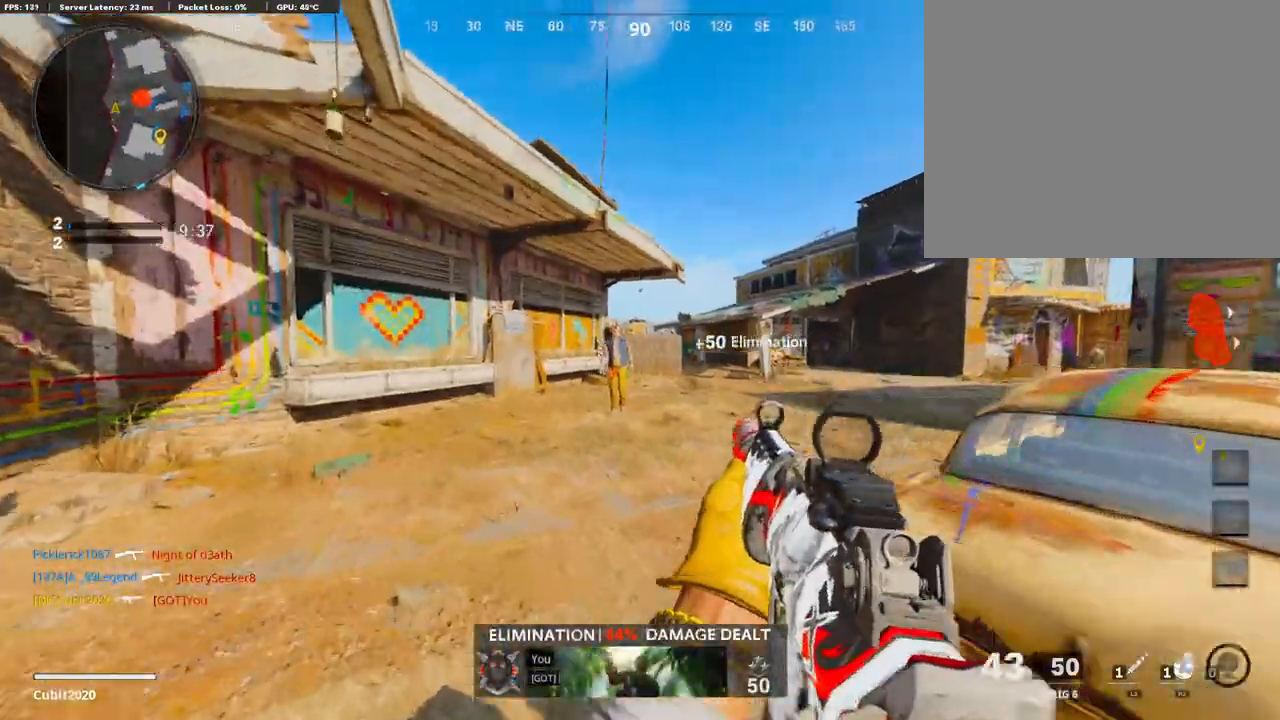
{"buttons": ["L1"], "left_stick": "left", "right_stick": "left", "events": [[51, "right_stick", "right"], [68, "R3", "down"], [169, "R3", "up"], [237, "CROSS", "down"], [254, "L3", "up"], [254, "right_stick", "center"], [288, "L1", "down"], [355, "CROSS", "up"], [389, "left_stick", "left"], [491, "right_stick", "left"]]}
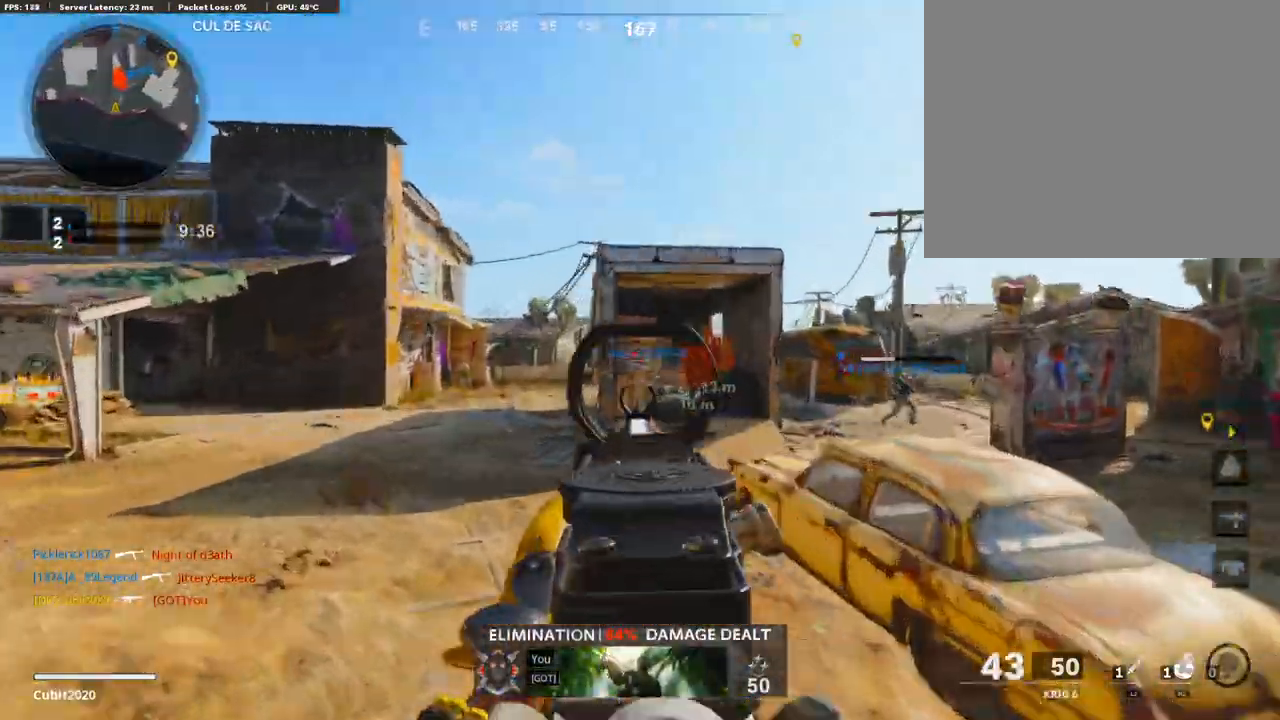
{"buttons": ["L1"], "left_stick": "up-left", "right_stick": "center", "events": [[287, "right_stick", "center"], [338, "right_stick", "left"], [389, "right_stick", "center"], [473, "left_stick", "up-left"]]}
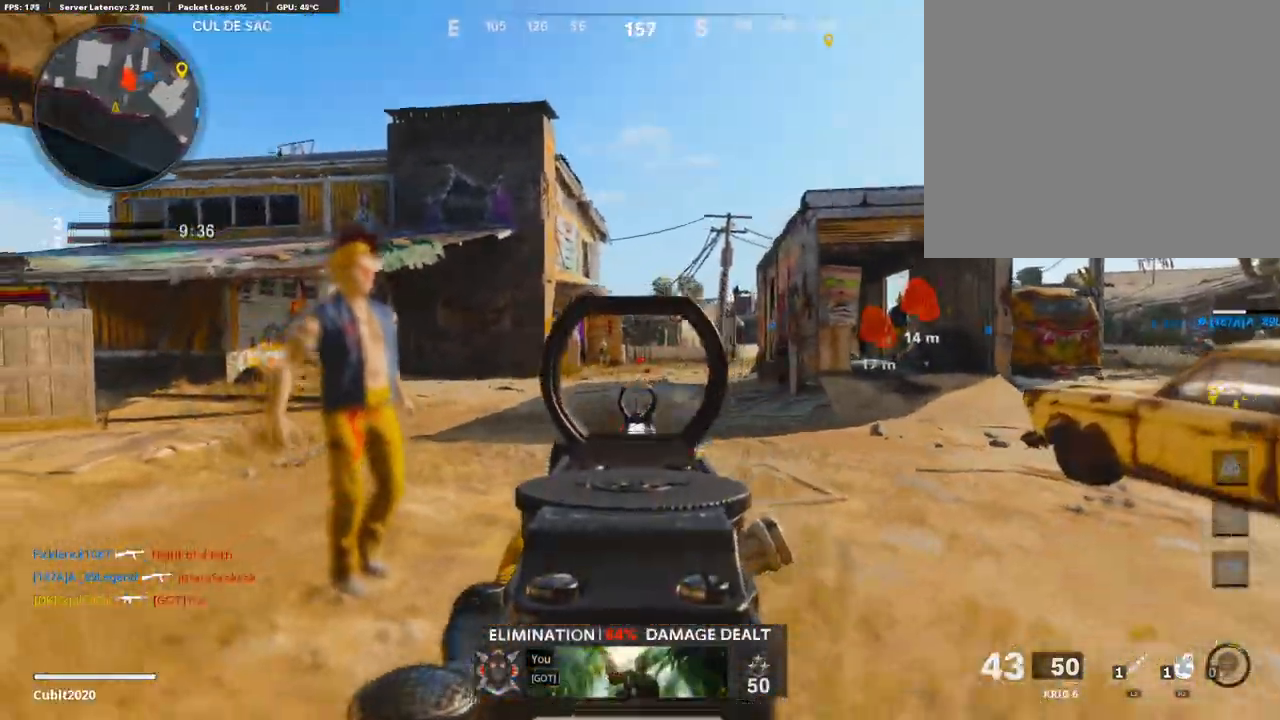
{"buttons": ["TRIANGLE"], "left_stick": "up-left", "right_stick": "center", "events": [[17, "L1", "up"], [68, "L3", "down"], [68, "right_stick", "left"], [203, "right_stick", "center"], [338, "TRIANGLE", "down"], [423, "TRIANGLE", "up"], [457, "L3", "up"], [474, "TRIANGLE", "down"]]}
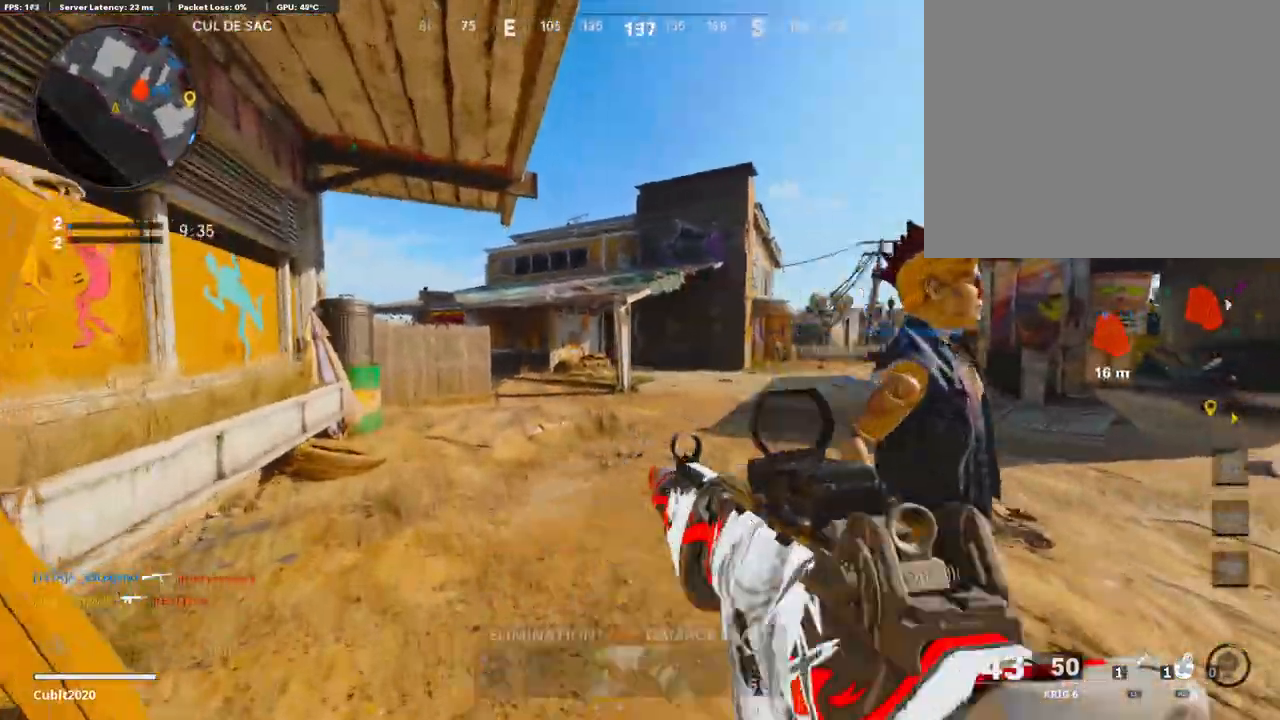
{"buttons": ["L3"], "left_stick": "up-left", "right_stick": "center", "events": [[84, "L3", "down"], [101, "TRIANGLE", "up"], [236, "SQUARE", "down"], [338, "SQUARE", "up"]]}
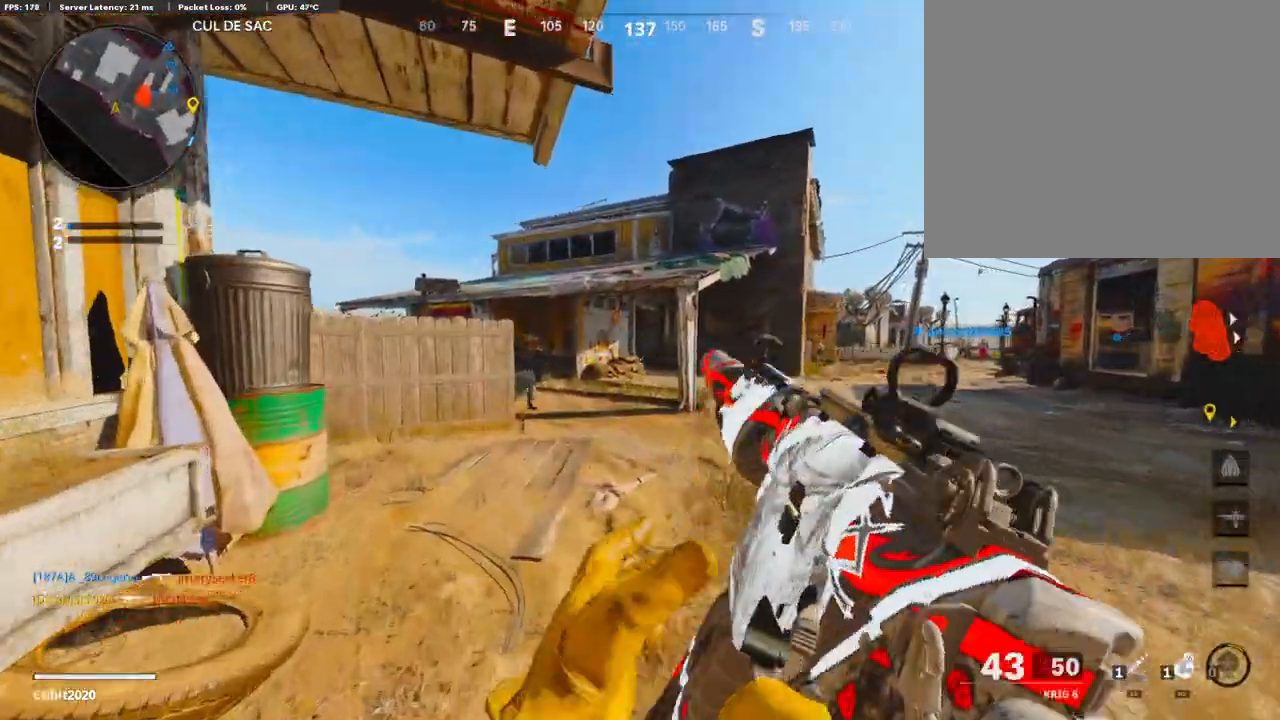
{"buttons": ["L3"], "left_stick": "up-left", "right_stick": "center", "events": [[34, "R3", "down"], [186, "L3", "up"], [220, "R3", "up"], [254, "L3", "down"], [304, "R3", "down"], [389, "R3", "up"], [389, "right_stick", "right"], [440, "right_stick", "center"]]}
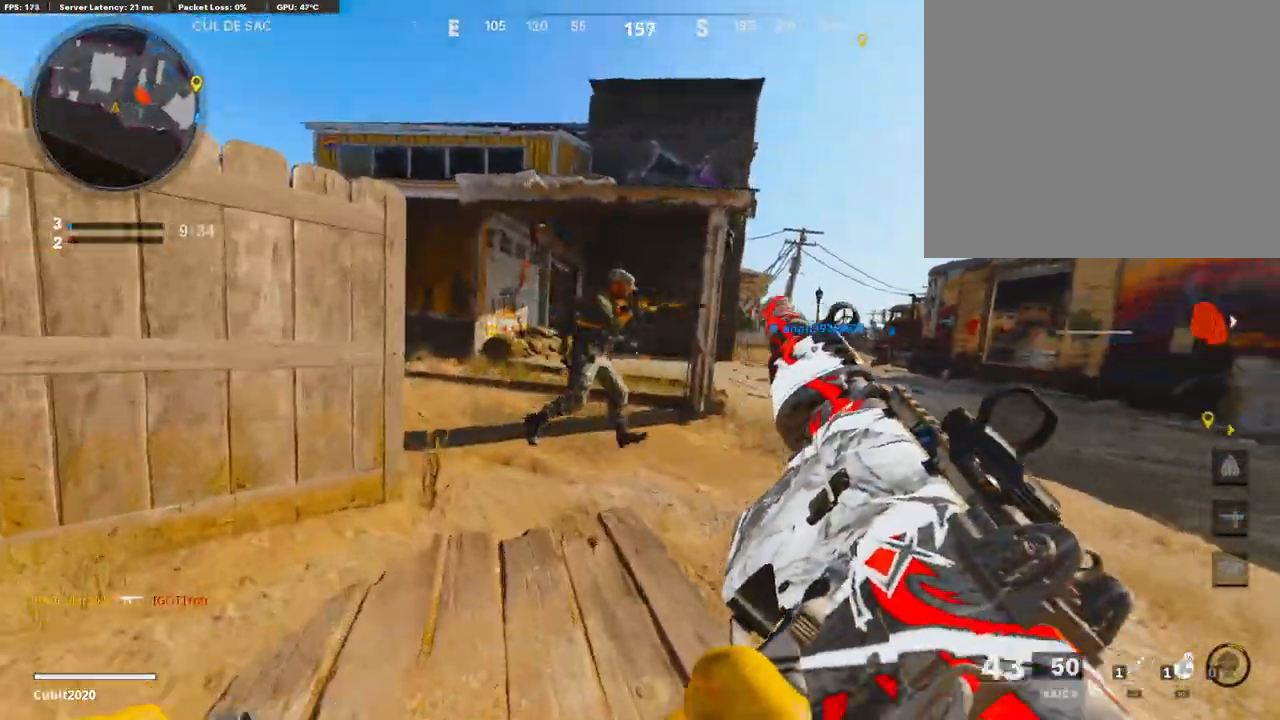
{"buttons": [], "left_stick": "down-left", "right_stick": "center", "events": [[16, "L3", "up"], [169, "left_stick", "down-left"], [338, "right_stick", "right"], [490, "right_stick", "center"]]}
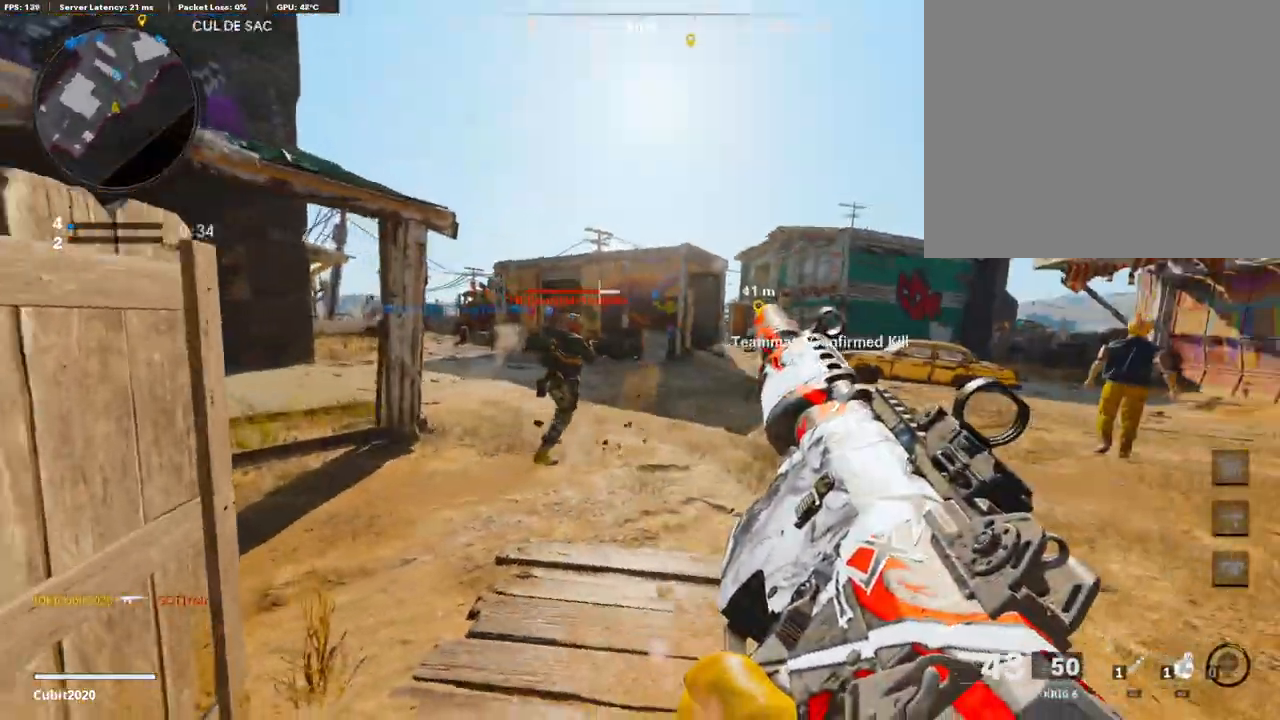
{"buttons": [], "left_stick": "right", "right_stick": "center", "events": [[68, "left_stick", "right"], [203, "left_stick", "left"], [355, "left_stick", "center"], [440, "left_stick", "right"]]}
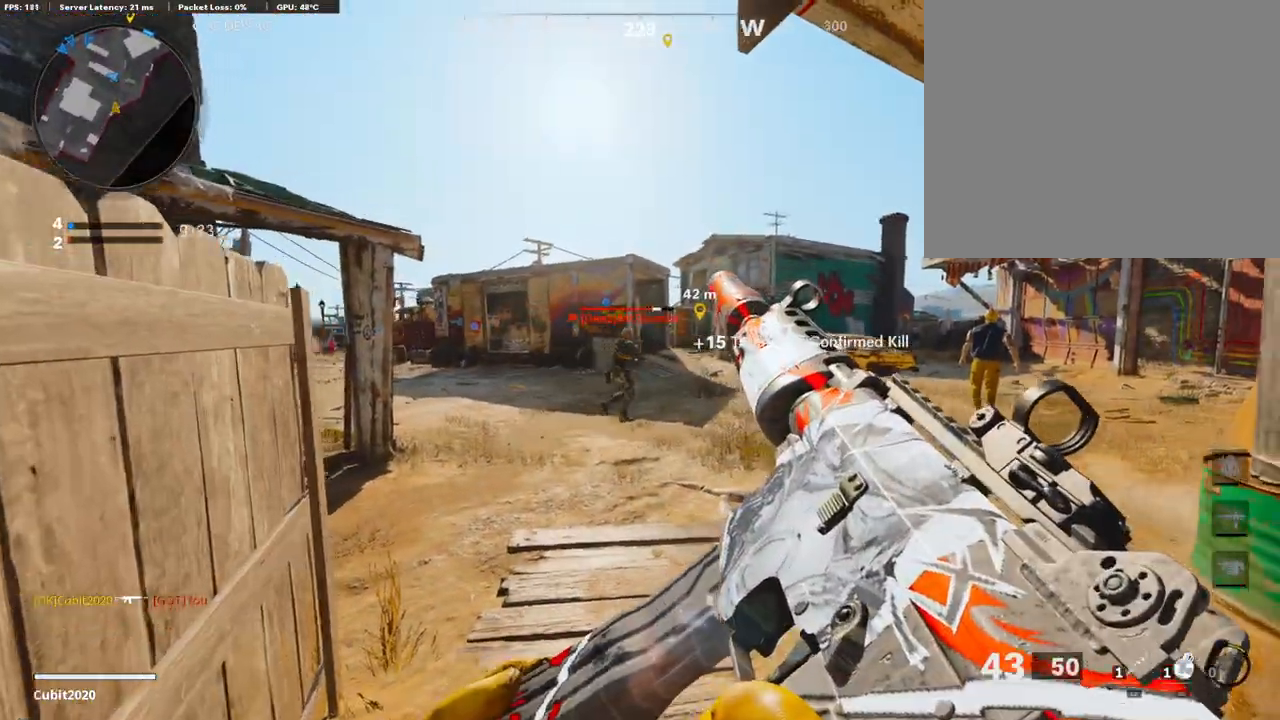
{"buttons": ["L1", "R1"], "left_stick": "right", "right_stick": "right", "events": [[85, "left_stick", "left"], [186, "L1", "down"], [237, "left_stick", "up-right"], [355, "left_stick", "right"], [423, "right_stick", "right"], [440, "R1", "down"]]}
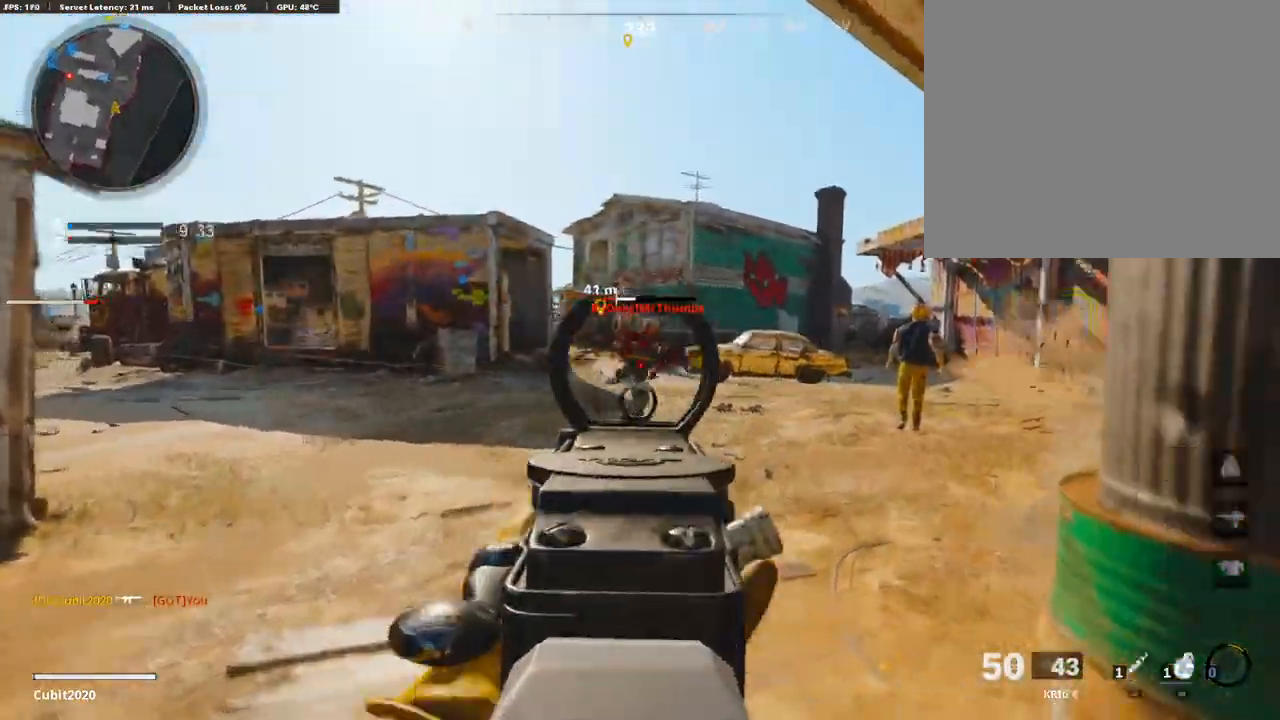
{"buttons": [], "left_stick": "right", "right_stick": "left", "events": [[152, "left_stick", "left"], [253, "right_stick", "left"], [355, "right_stick", "center"], [456, "L1", "up"], [456, "R1", "up"], [456, "right_stick", "left"], [507, "left_stick", "right"]]}
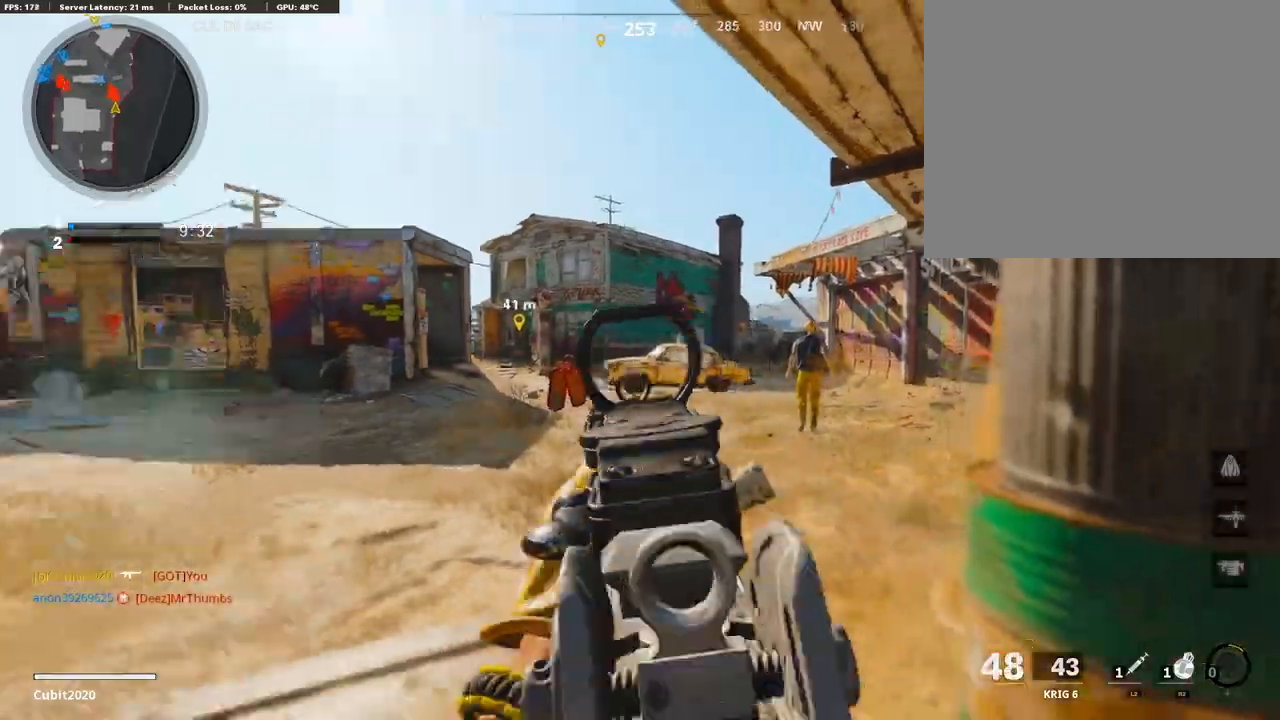
{"buttons": ["L3"], "left_stick": "up-right", "right_stick": "center", "events": [[34, "left_stick", "up-right"], [152, "L3", "down"], [186, "right_stick", "center"], [254, "L3", "up"], [338, "left_stick", "center"], [440, "left_stick", "up-right"], [491, "L3", "down"]]}
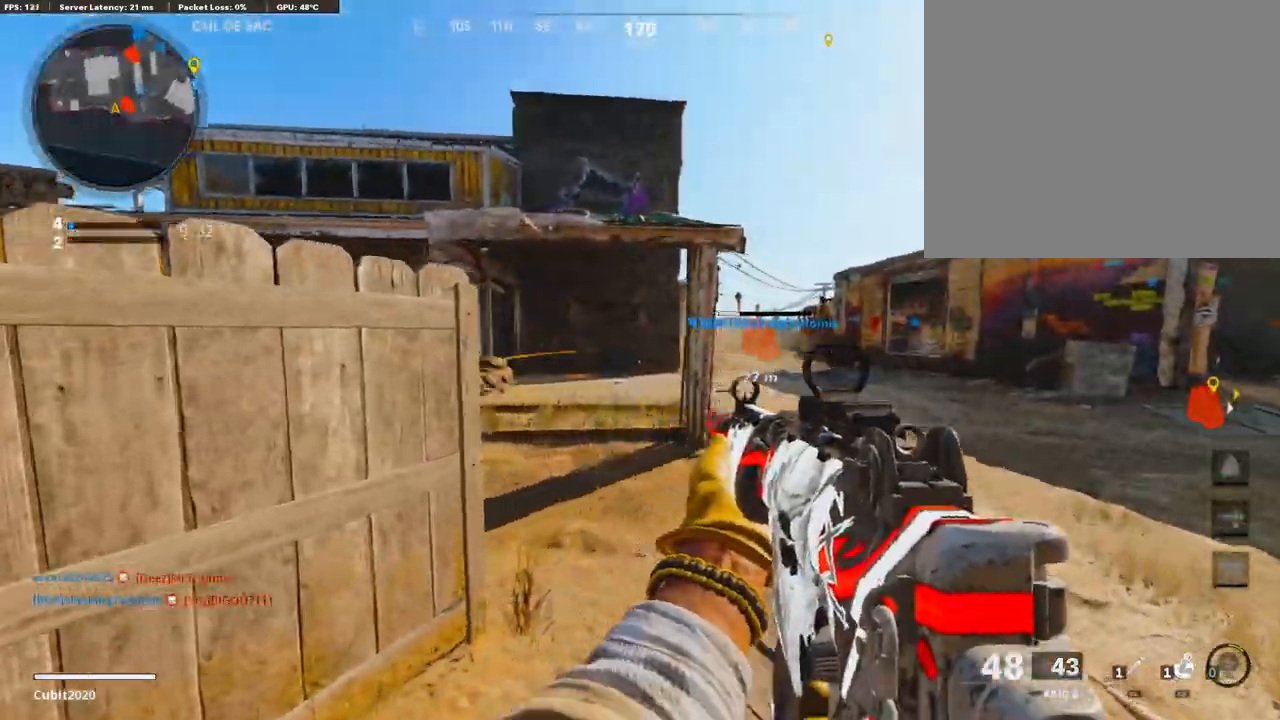
{"buttons": ["L3"], "left_stick": "up", "right_stick": "center", "events": [[50, "right_stick", "left"], [304, "R3", "down"], [439, "L3", "up"], [439, "left_stick", "up"], [456, "R3", "up"], [507, "L3", "down"], [507, "right_stick", "center"]]}
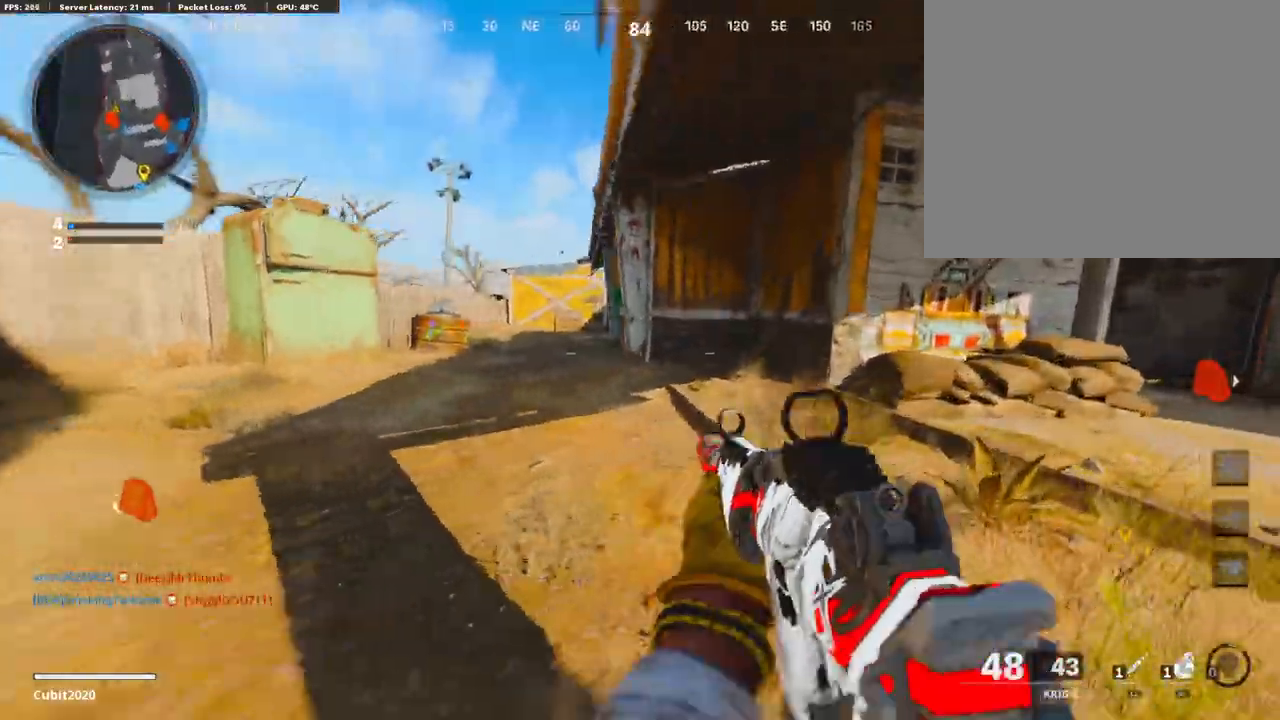
{"buttons": ["L3"], "left_stick": "up-left", "right_stick": "center", "events": [[17, "R3", "down"], [17, "left_stick", "up-left"], [101, "L3", "up"], [101, "R3", "up"], [101, "right_stick", "left"], [203, "L3", "down"], [254, "right_stick", "center"]]}
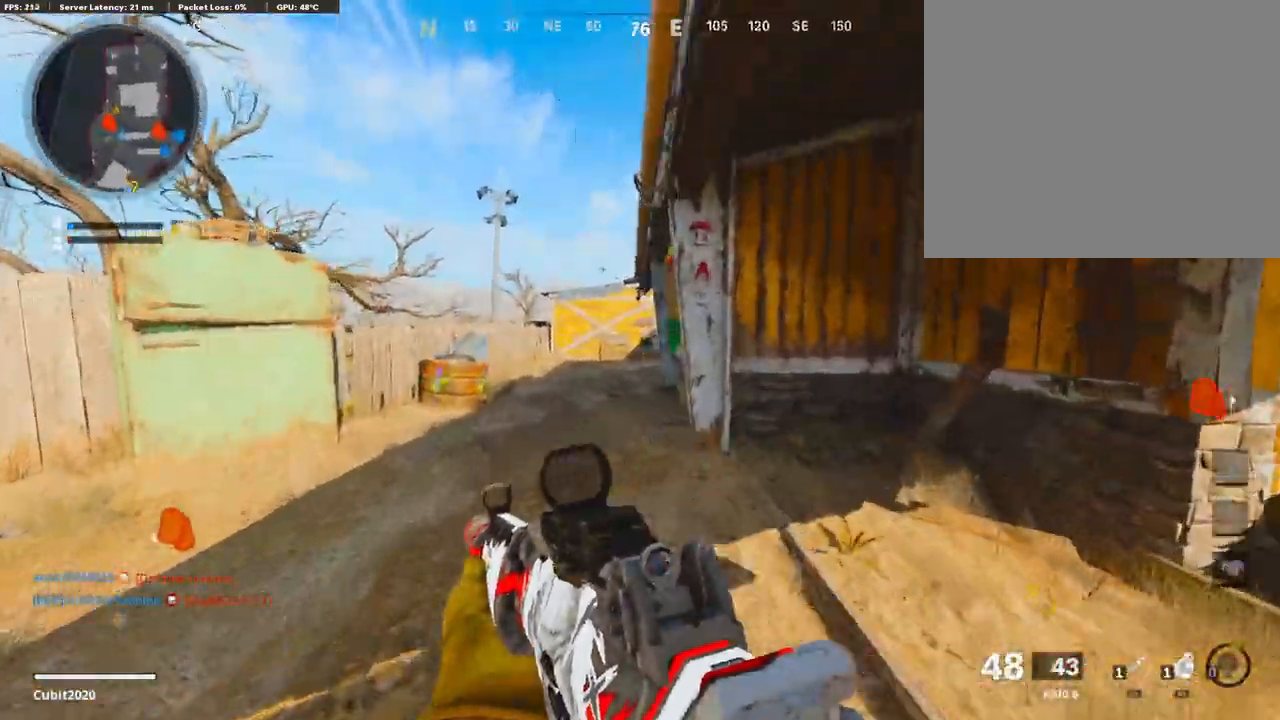
{"buttons": ["L3", "R3"], "left_stick": "up-left", "right_stick": "right", "events": [[85, "right_stick", "right"], [203, "R3", "down"], [322, "L3", "up"], [356, "R3", "up"], [423, "L3", "down"], [440, "R3", "down"]]}
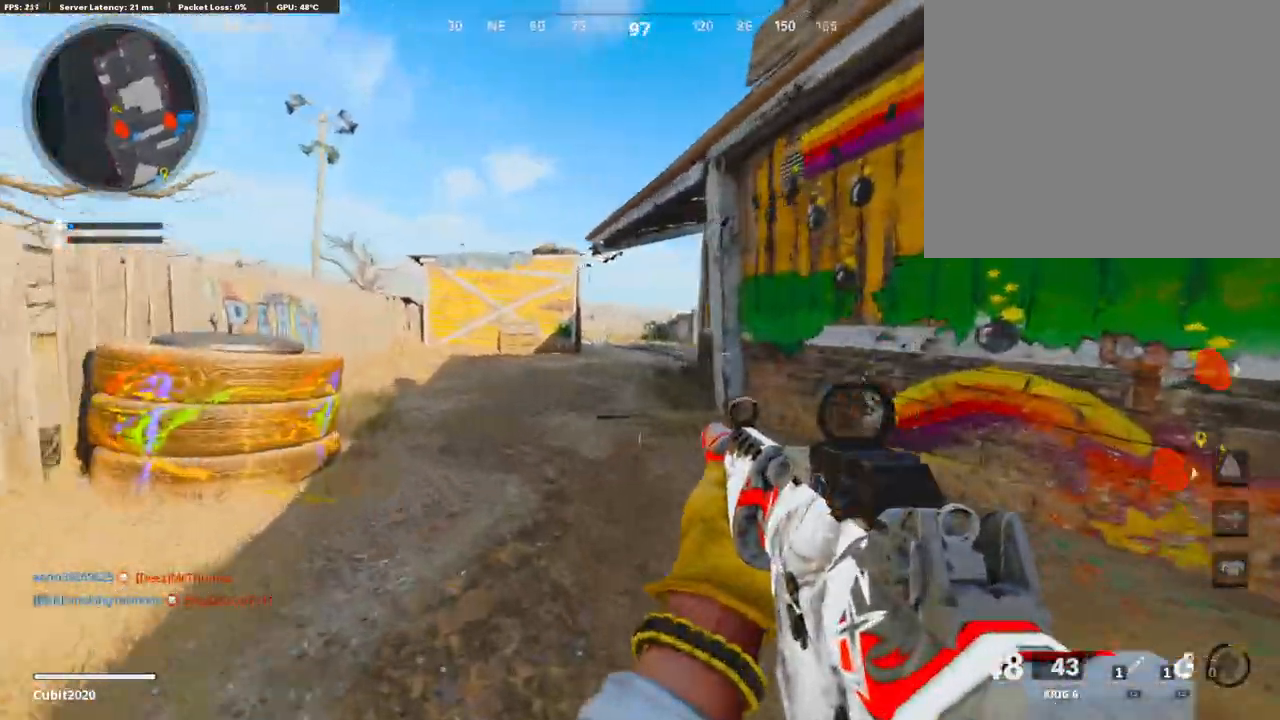
{"buttons": [], "left_stick": "down-right", "right_stick": "right", "events": [[34, "L3", "up"], [51, "R3", "up"], [135, "L3", "down"], [304, "L3", "up"], [423, "left_stick", "down-right"]]}